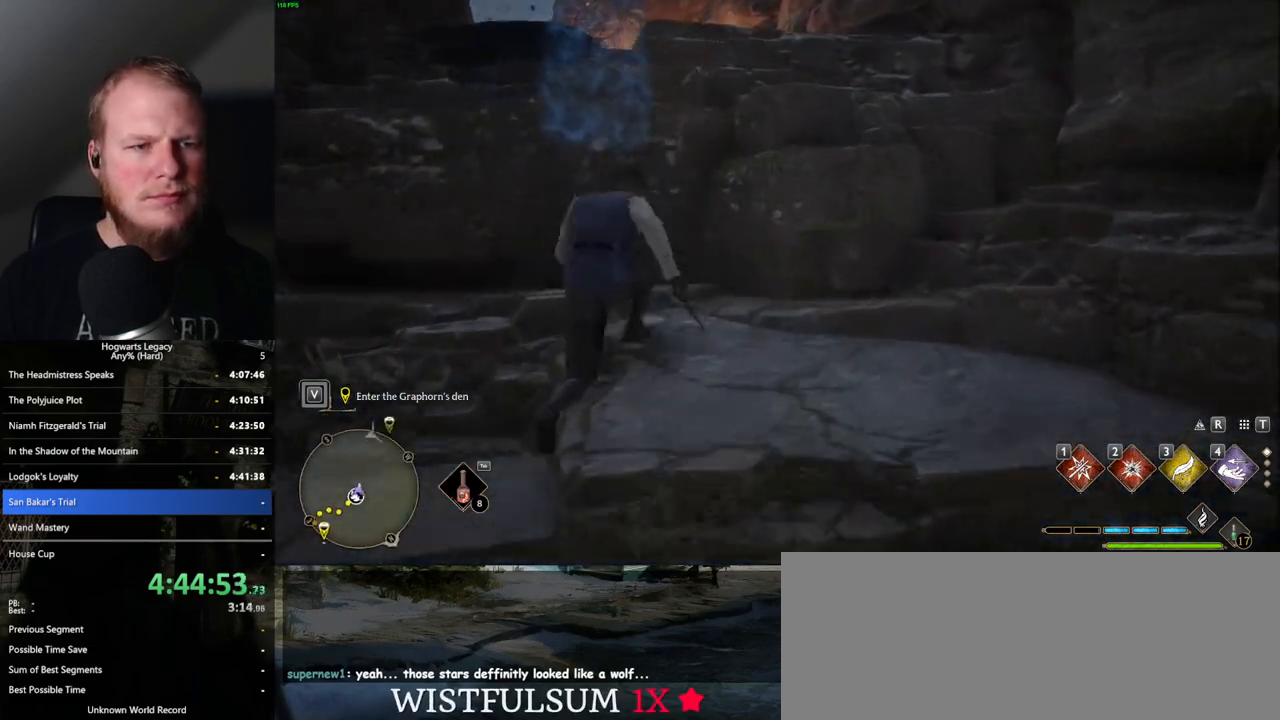
Gameplay with keyboard and mouse; each line is a JSON object with the keys and mouse buttons held at the frame after it. "events" lists presses ("down") and releases ("up") of ".", "/", "0", "1", "2", "3", "4", "5", "6", "7", "8", "9", "a", "alt_l", "alt_r", "b", "backslash", "backspace", "c", "caps_lock", "comma", "ctrl_l", "ctrl_r", "d", "e", "equals", "escape", "f", "f1", "f10", "f11", "f12", "f2", "f3", "f4", "f5", "f6", "f7", "f8", "f9", "g", "h", "i", "j", "k", "l", "lbracket", "m", "minus", "n", "o", "p", "q", "quote", "r", "rbracket", "return", "s", "semicolon", "shift_l", "shift_r", "space", "super", "t", "tab", "tilde", "u", "v", "w", "x", "y", "z", "mouse_left", "mouse_wheel", "mouse_right", "mouse_mb4" and "mouse_mb5" between this image and that frame as [ms after this image, input, new state], when the widget could be followed in between. "mouse_left", "mouse_wheel", "mouse_right", "mouse_mb4", "mouse_mb5" = the "left", "wheel", "right", "mb4", "mb5" buttons of the "mouse" list. No other keys are recorded. "wheel" means that the mouse wheel is clicked or scrolled. Mouse movement is not recorded.
{"keys": ["w"], "mouse": [], "events": [[434, "mouse_mb5", "up"]]}
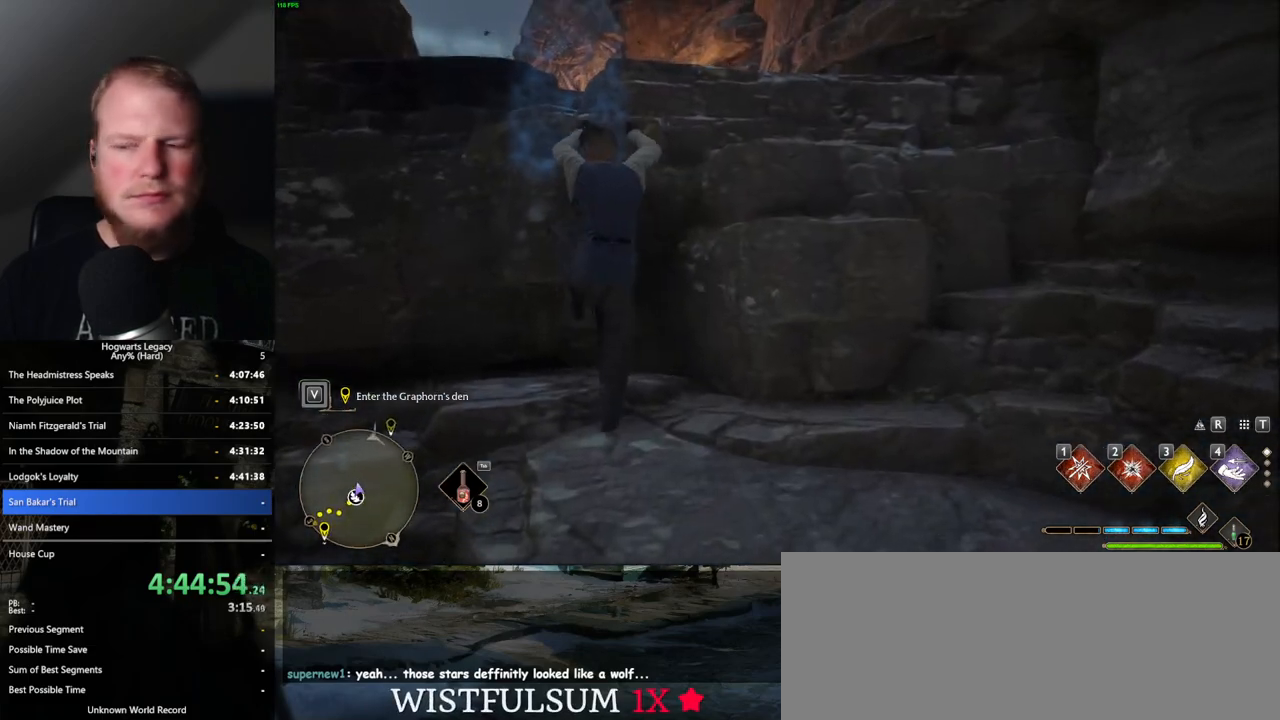
{"keys": ["w"], "mouse": [], "events": []}
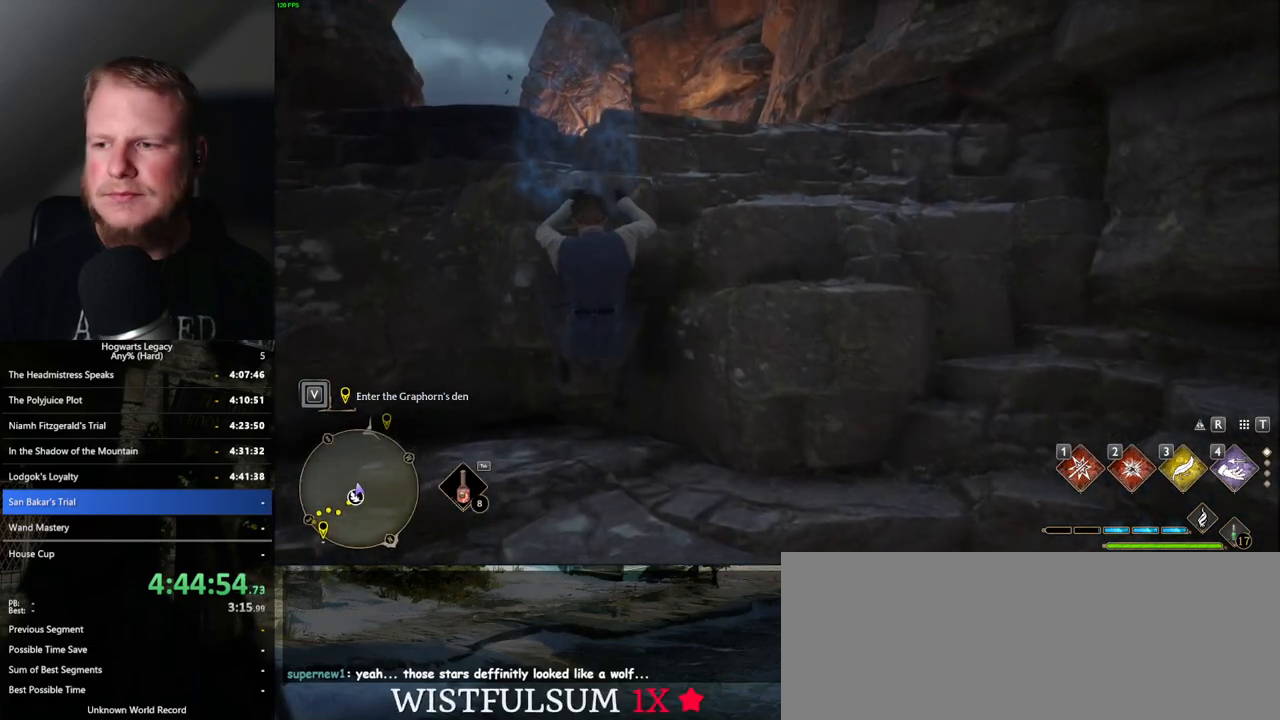
{"keys": ["w"], "mouse": [], "events": []}
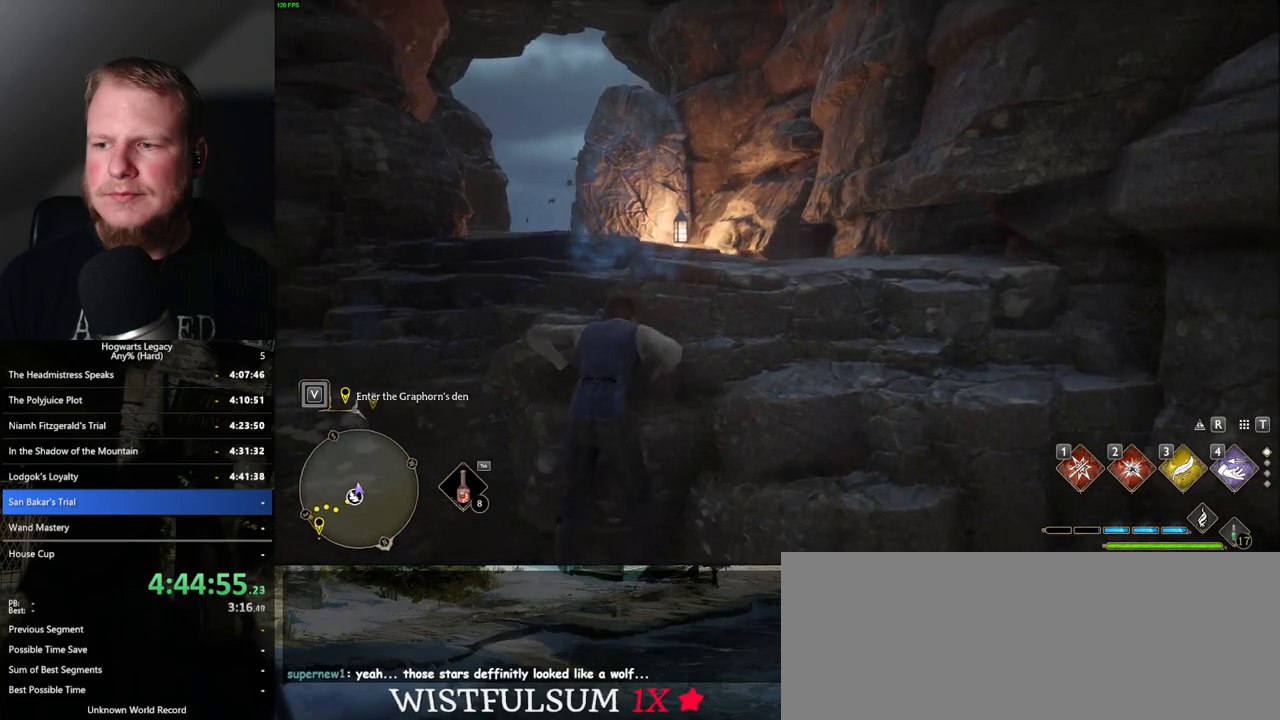
{"keys": ["w"], "mouse": [], "events": []}
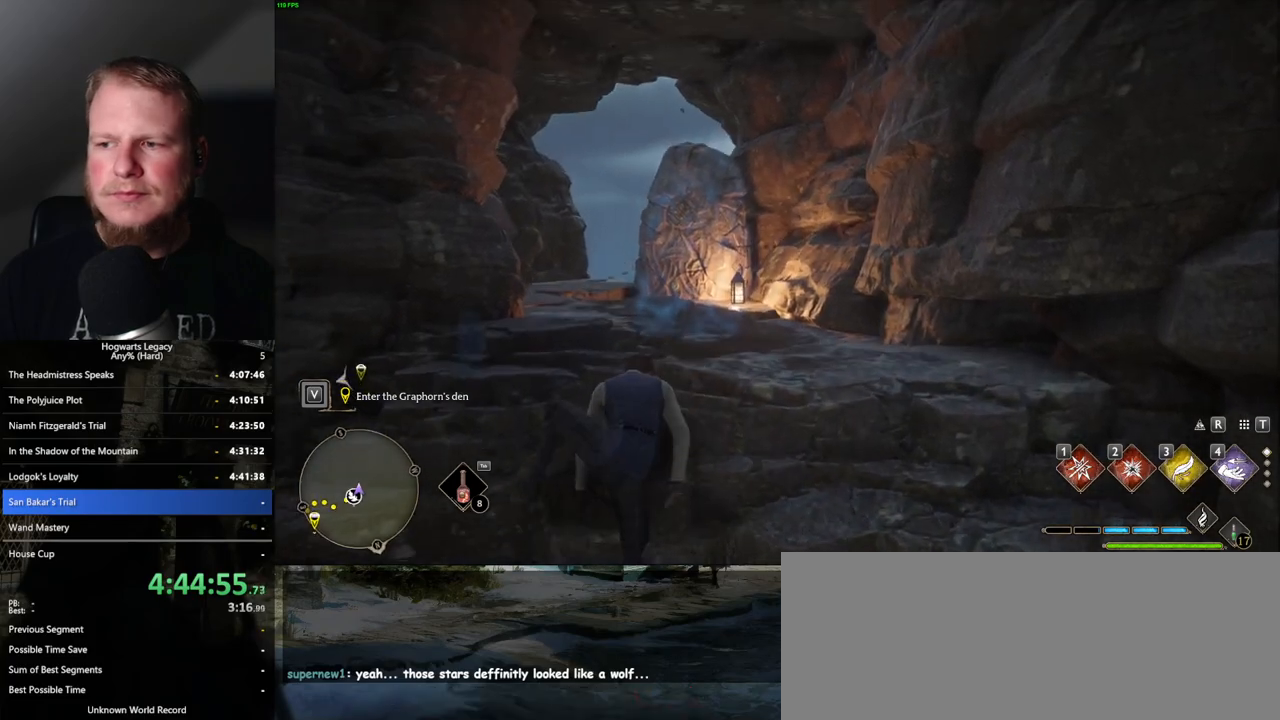
{"keys": ["w"], "mouse": [], "events": []}
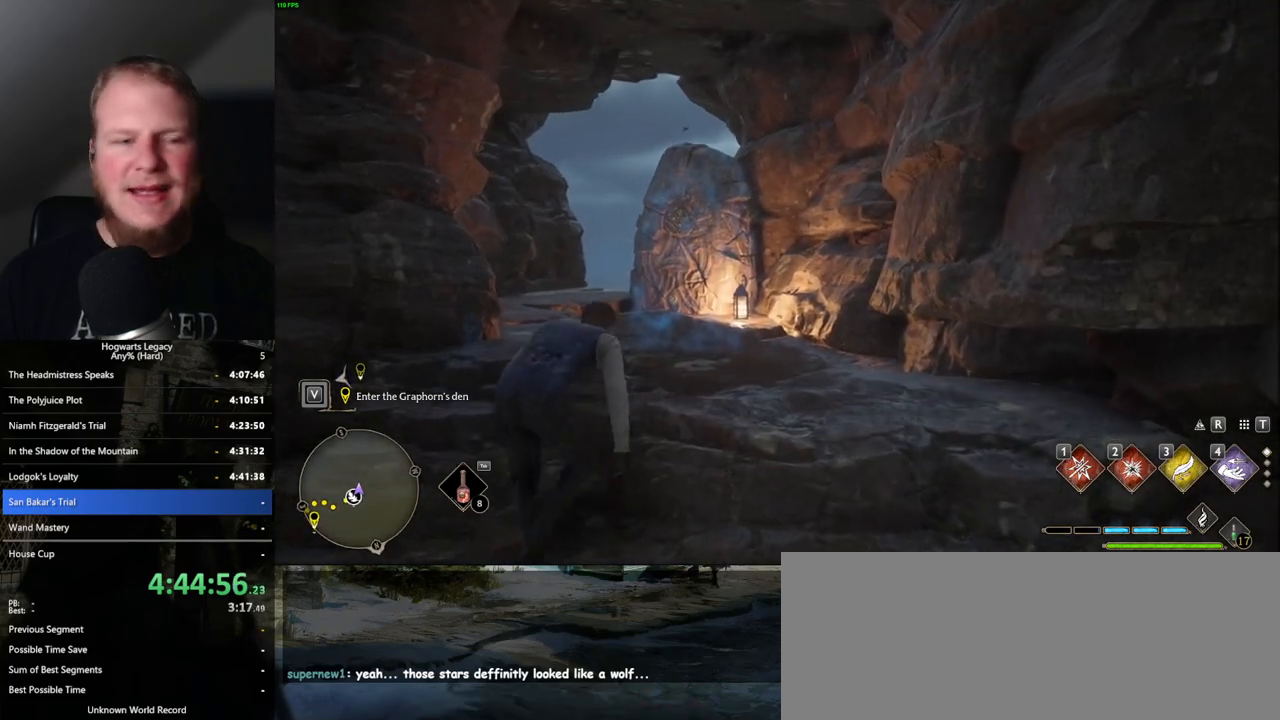
{"keys": ["w"], "mouse": [], "events": [[284, "2", "down"], [367, "2", "up"]]}
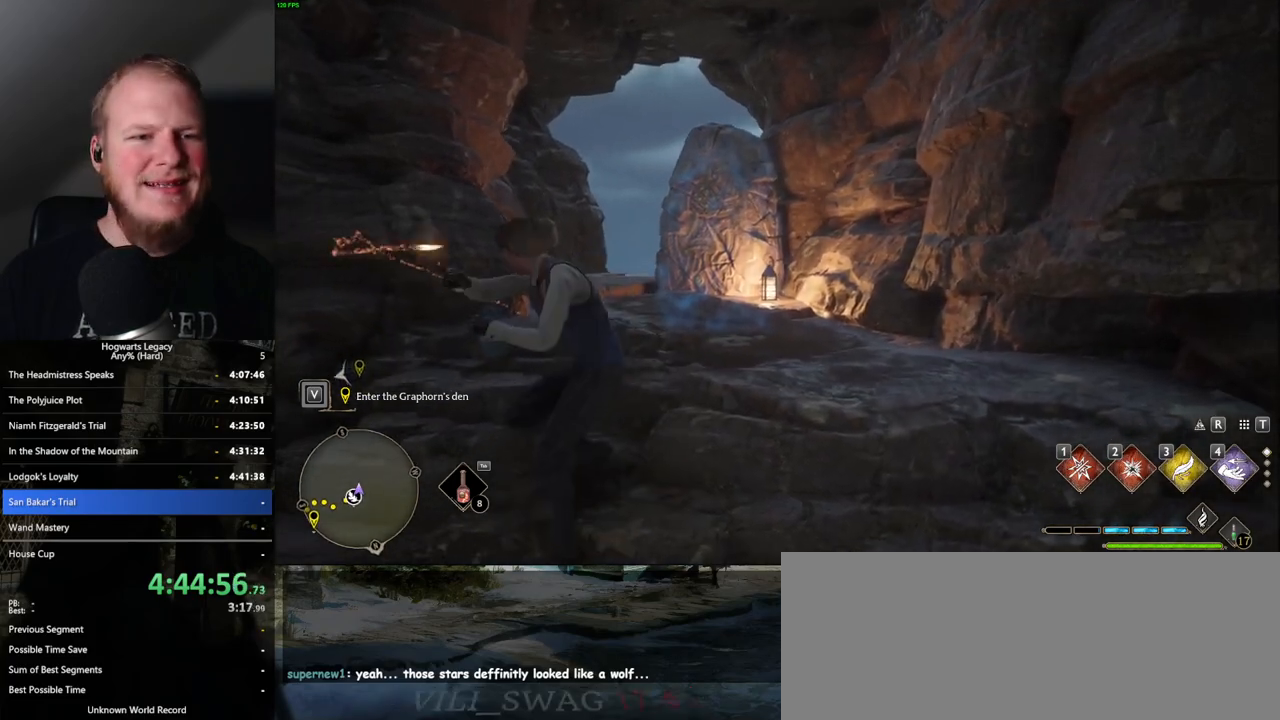
{"keys": ["space", "w"], "mouse": [], "events": [[467, "space", "down"]]}
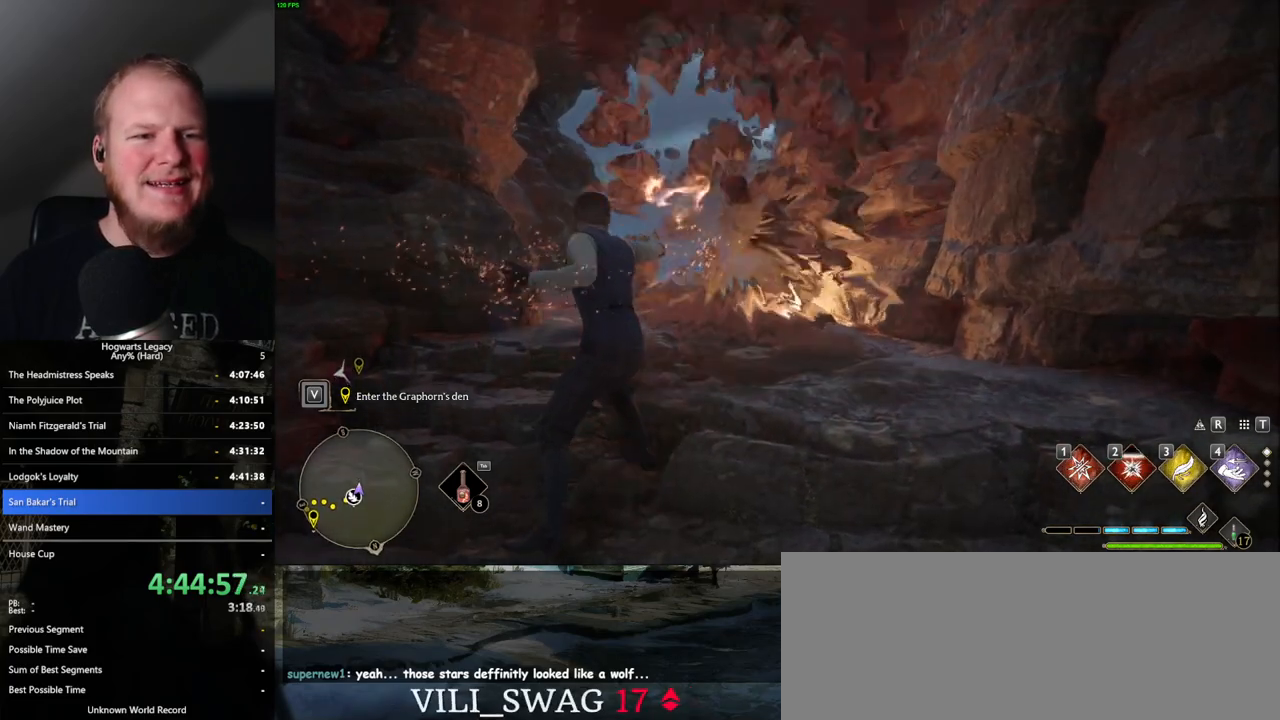
{"keys": ["w"], "mouse": [], "events": [[84, "space", "up"]]}
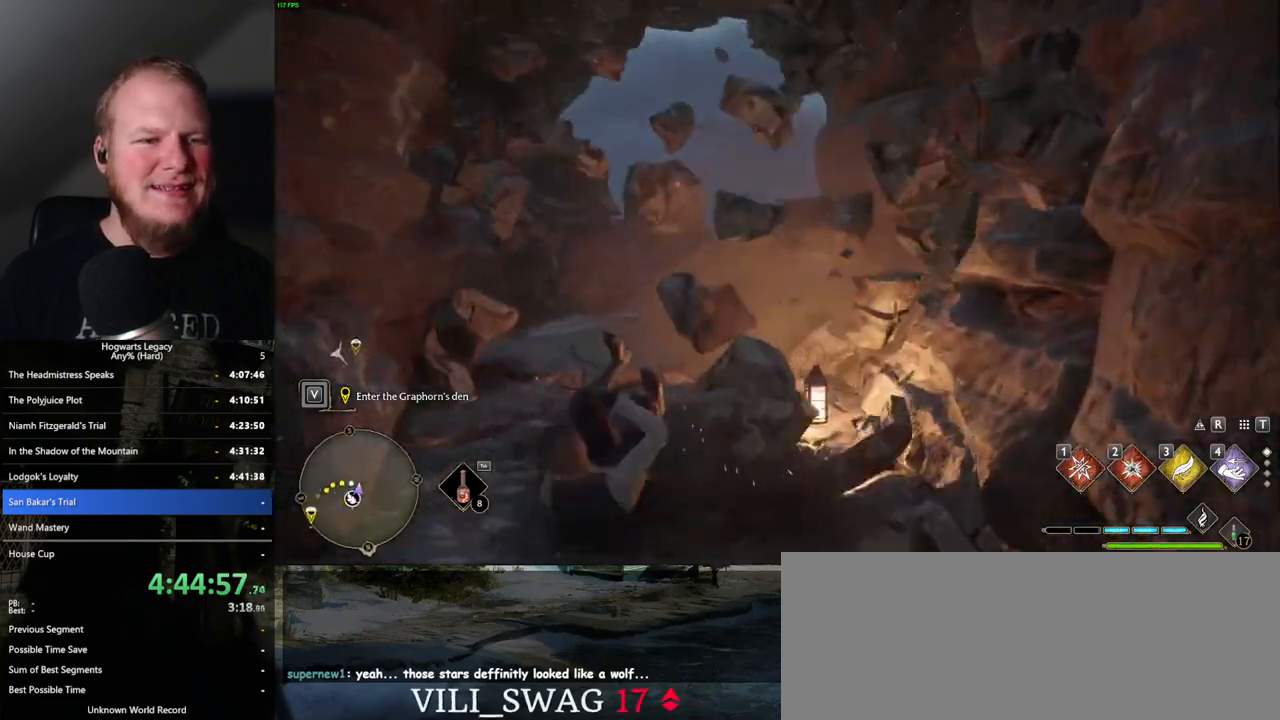
{"keys": ["w"], "mouse": [], "events": [[100, "a", "down"], [350, "a", "up"]]}
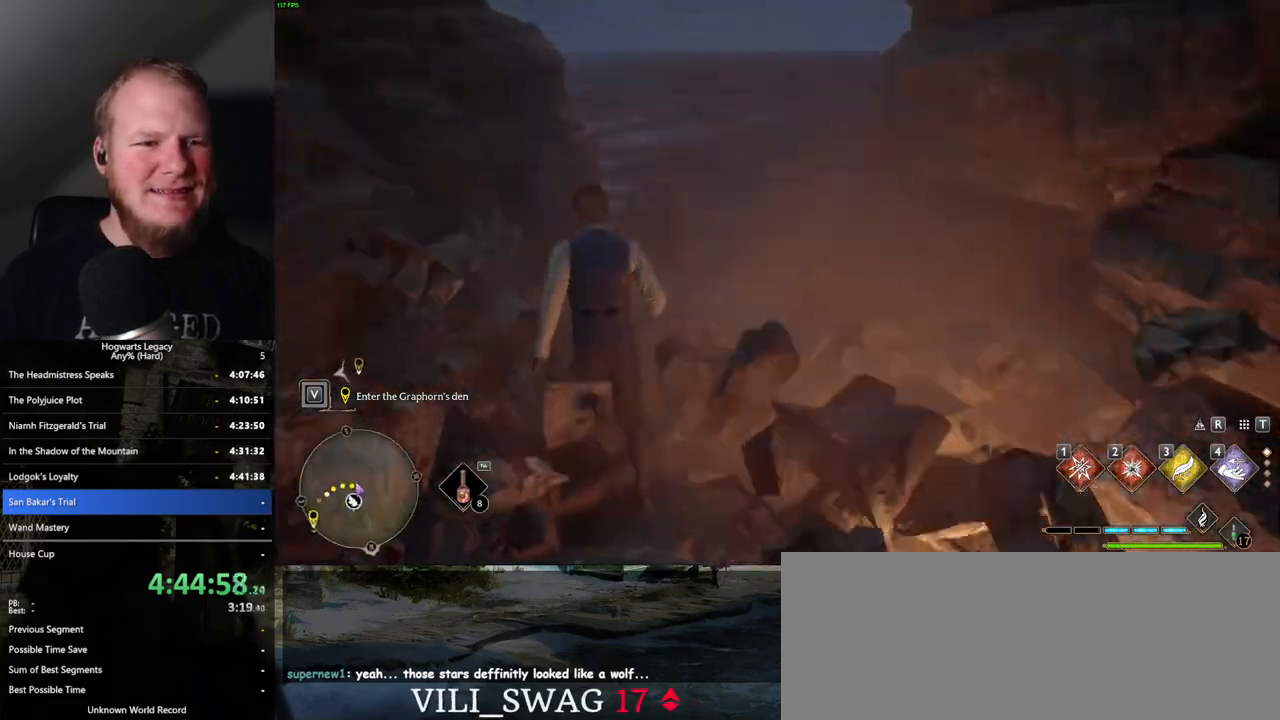
{"keys": ["2", "w"], "mouse": [], "events": [[484, "2", "down"]]}
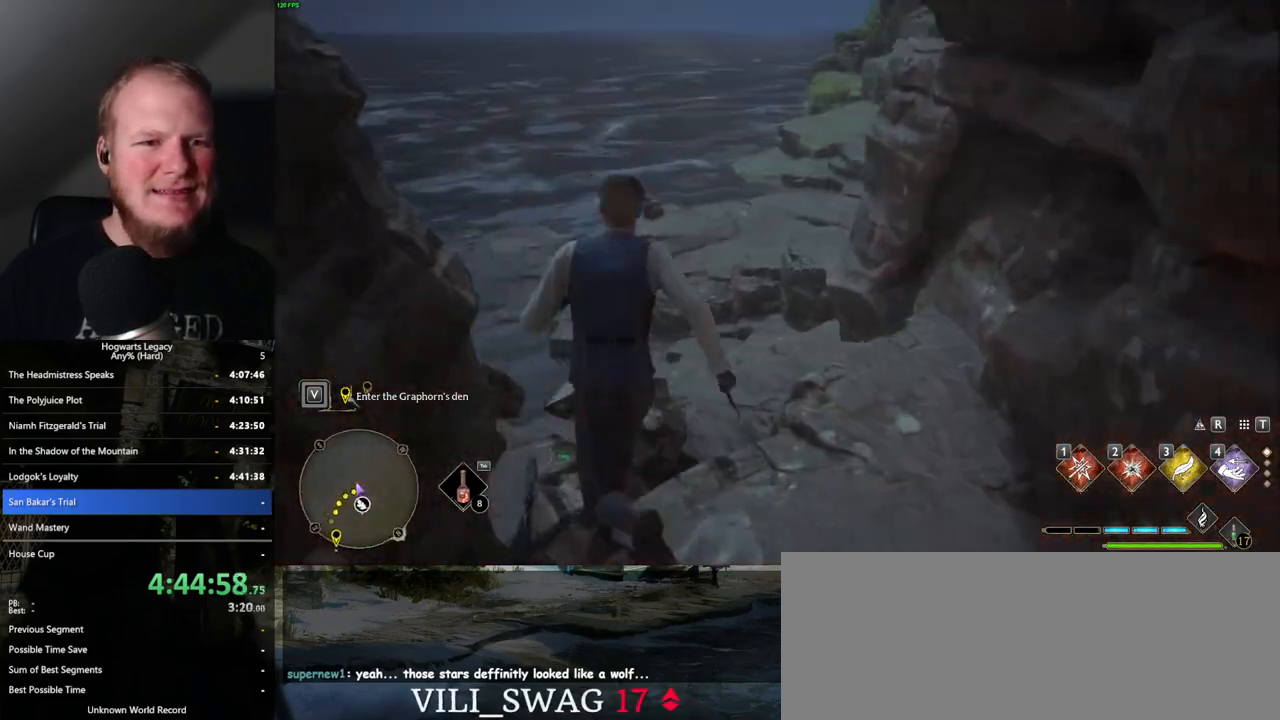
{"keys": [], "mouse": [], "events": [[100, "2", "up"], [234, "w", "up"]]}
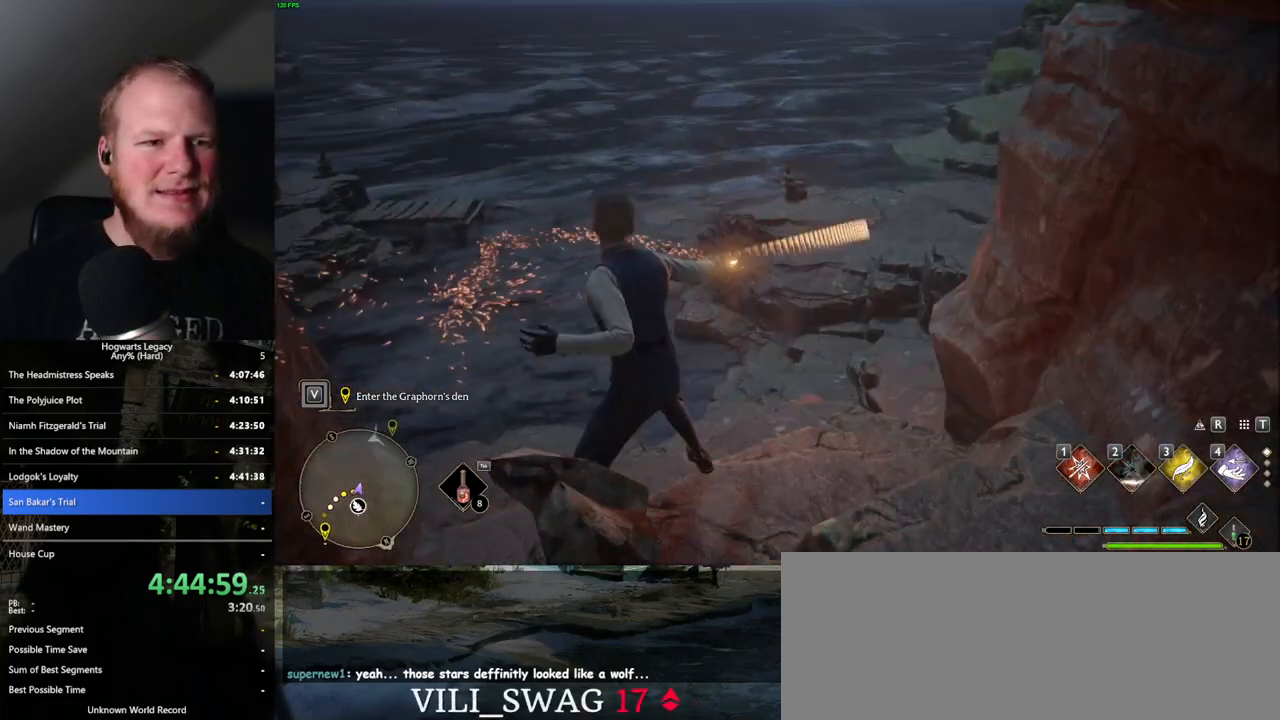
{"keys": [], "mouse": [], "events": []}
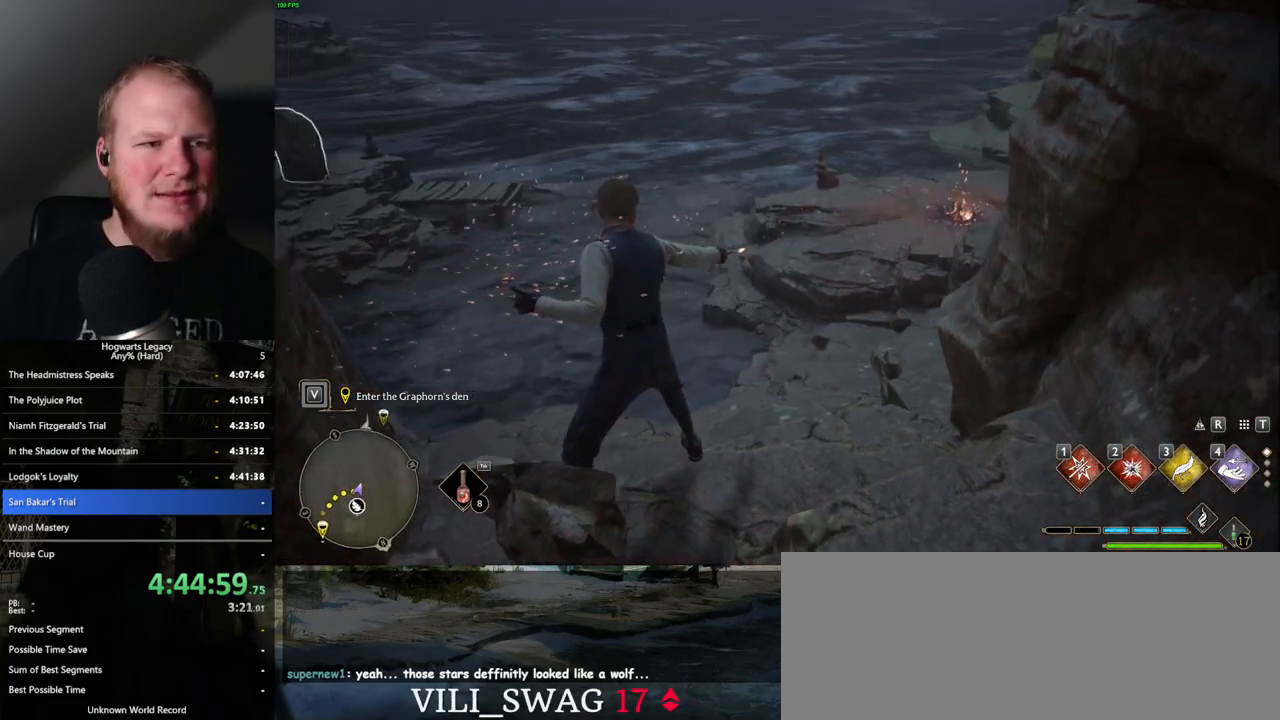
{"keys": [], "mouse": [], "events": [[234, "2", "down"], [334, "2", "up"]]}
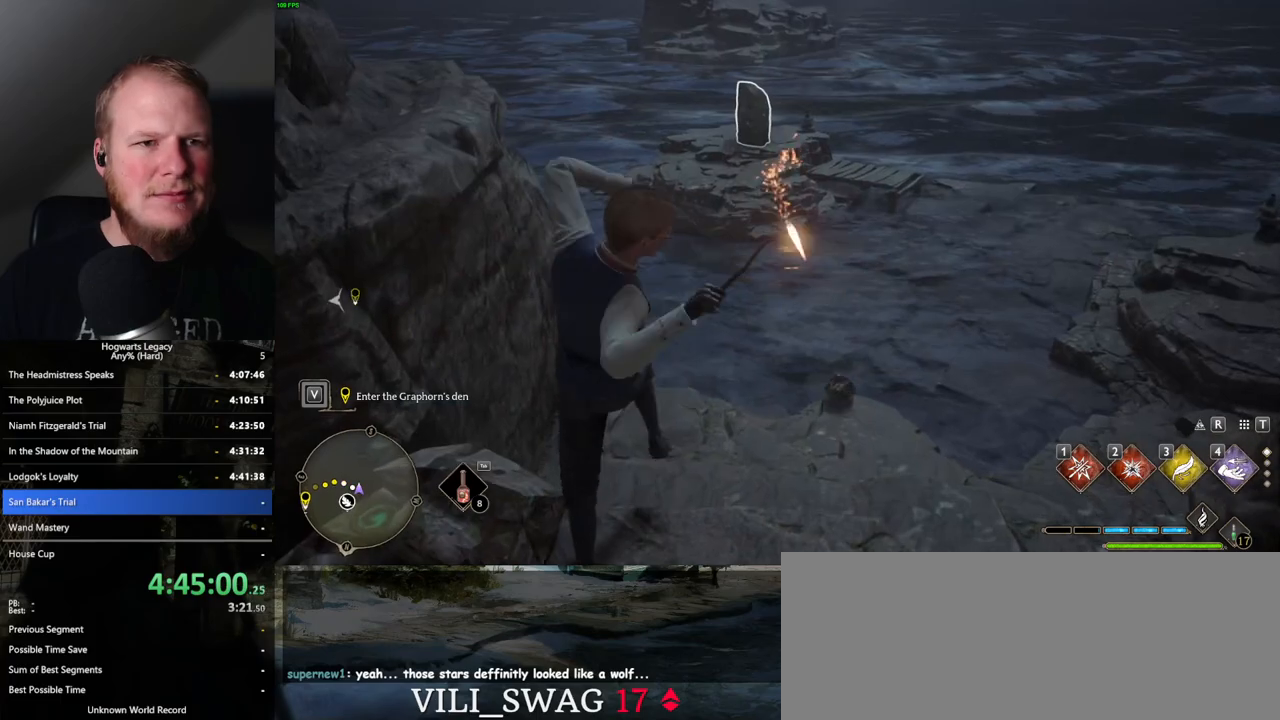
{"keys": [], "mouse": [], "events": []}
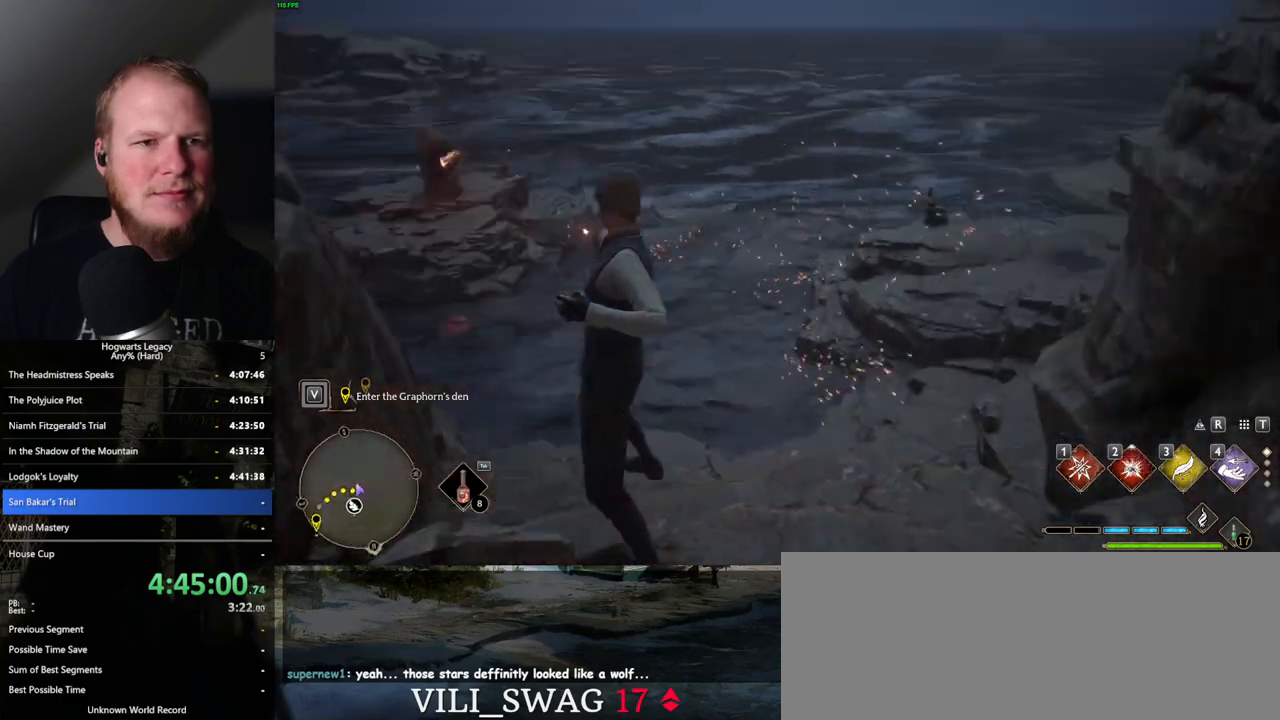
{"keys": [], "mouse": [], "events": []}
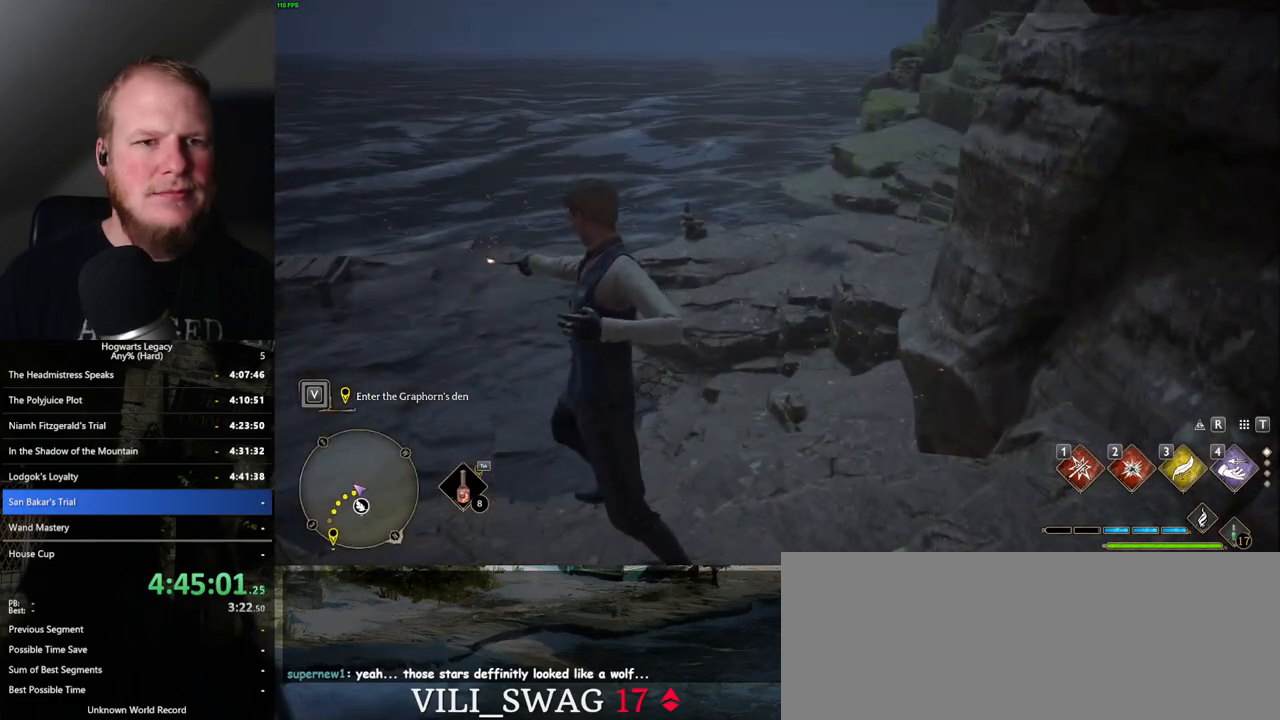
{"keys": [], "mouse": [], "events": []}
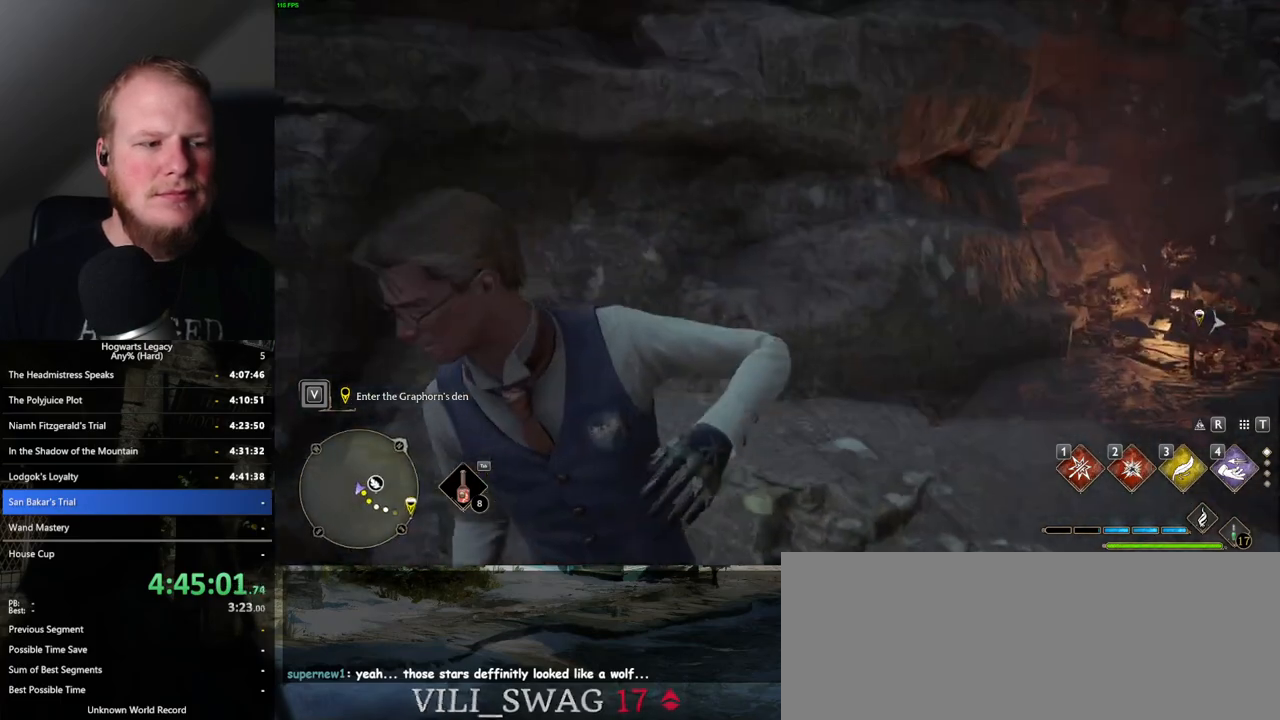
{"keys": [], "mouse": [], "events": []}
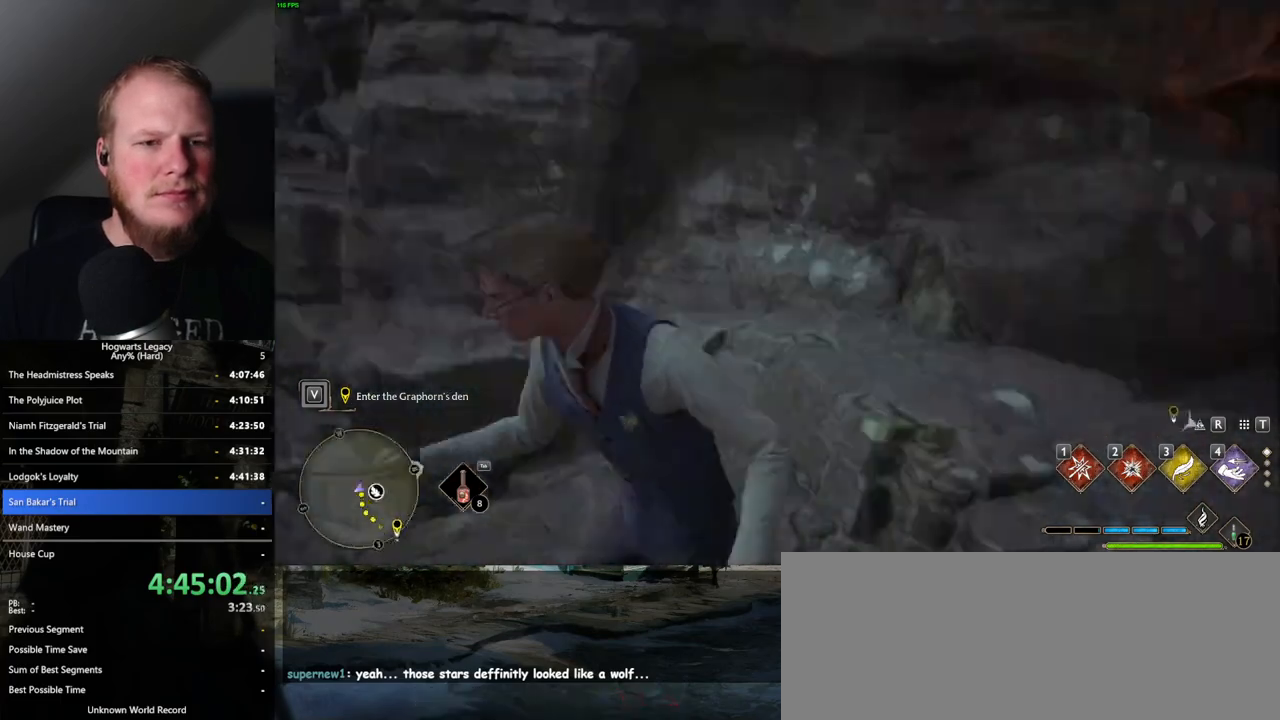
{"keys": [], "mouse": [], "events": [[317, "r", "down"], [417, "r", "up"]]}
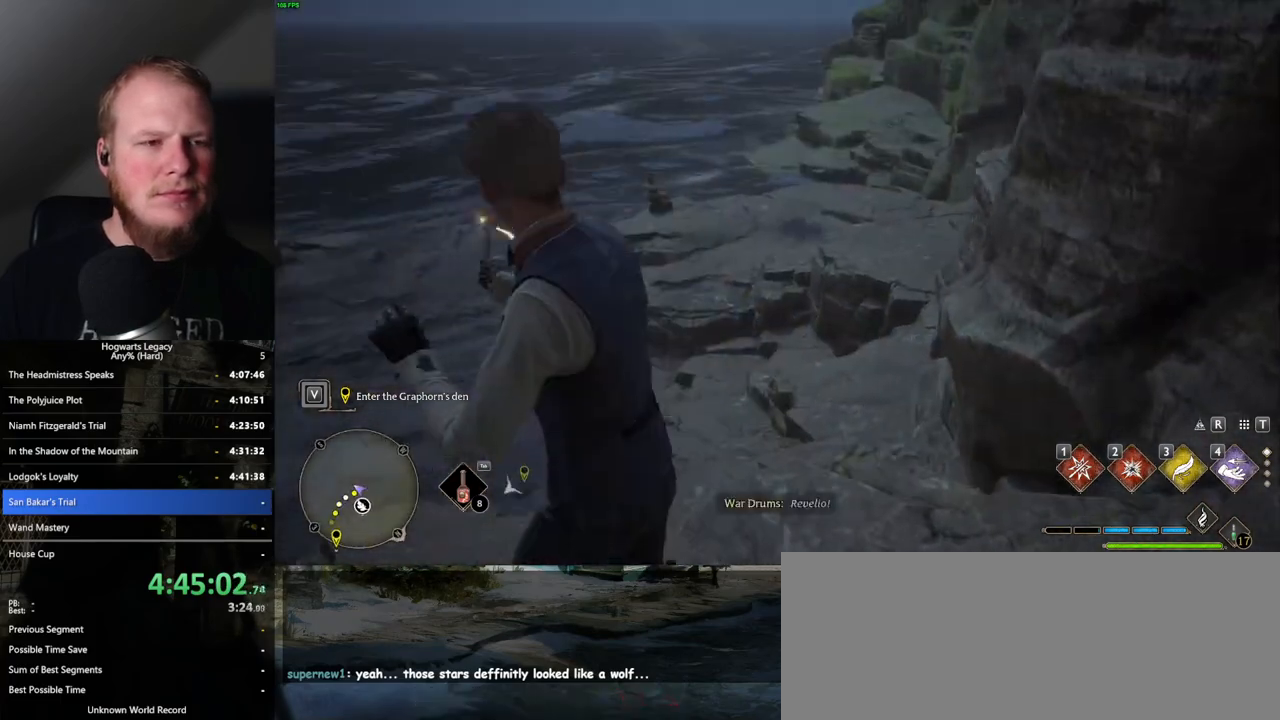
{"keys": [], "mouse": [], "events": []}
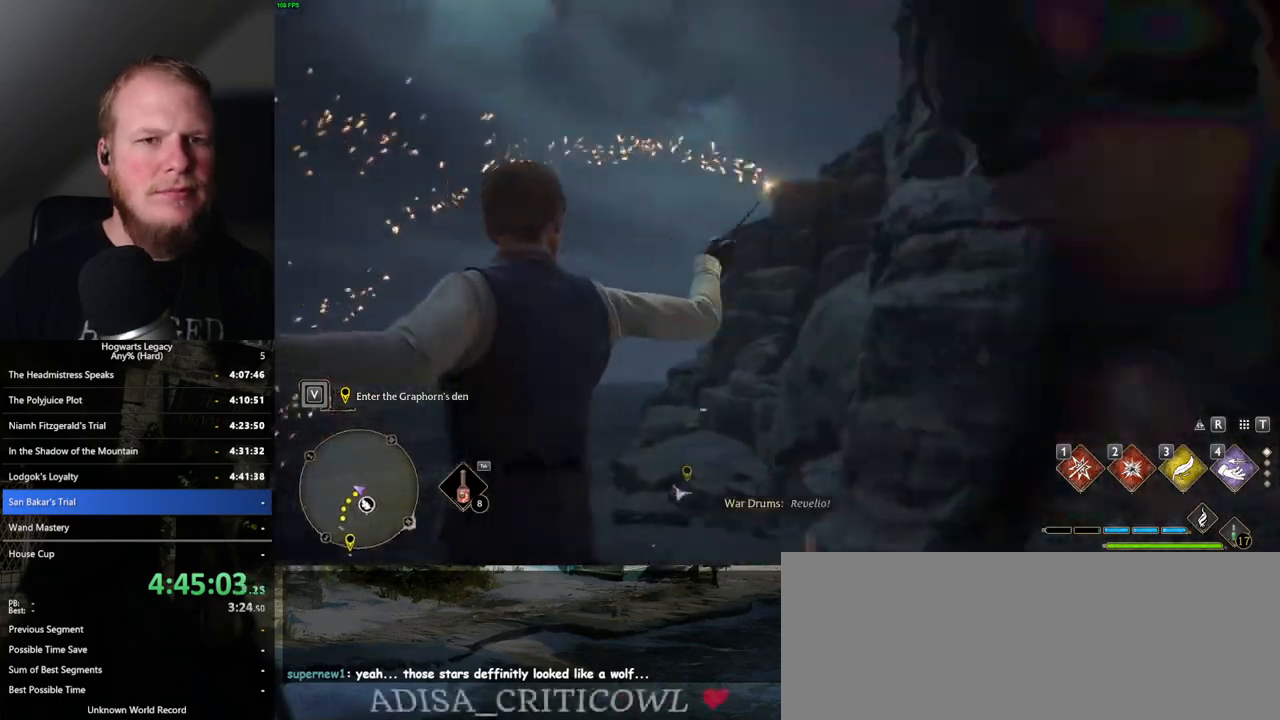
{"keys": ["w"], "mouse": [], "events": [[417, "w", "down"]]}
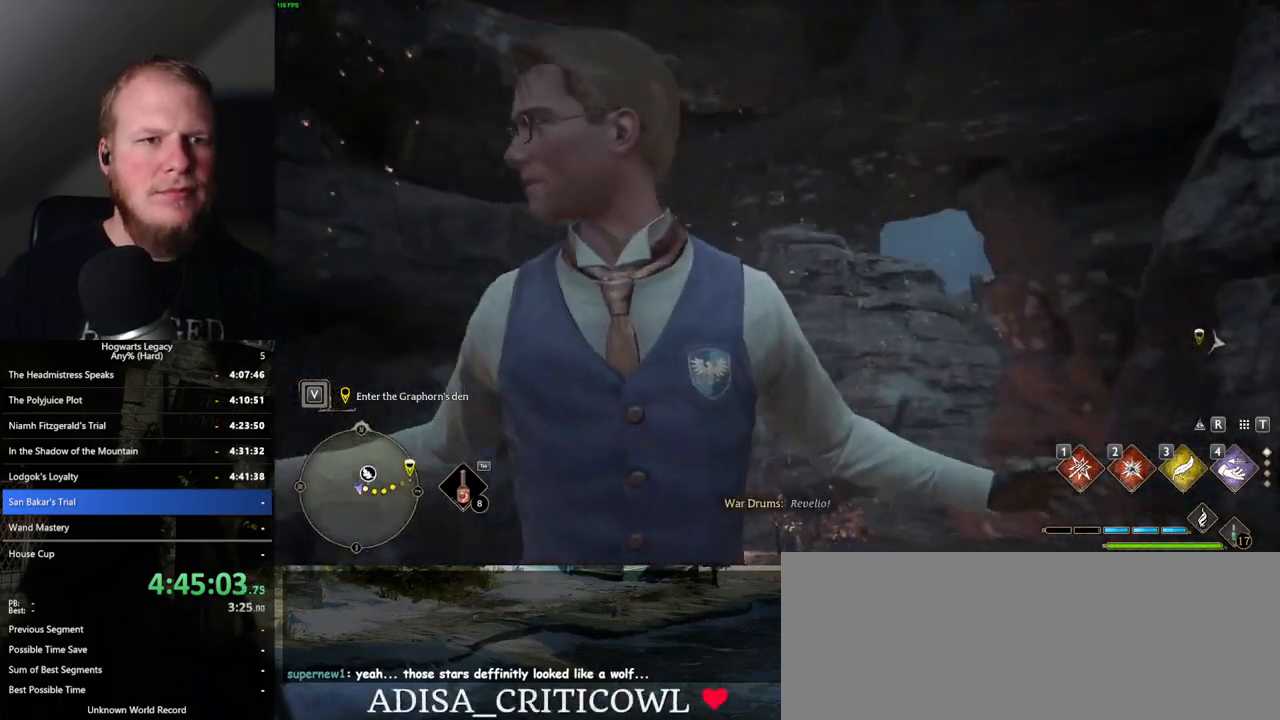
{"keys": ["w"], "mouse": [], "events": [[167, "space", "down"], [434, "space", "up"]]}
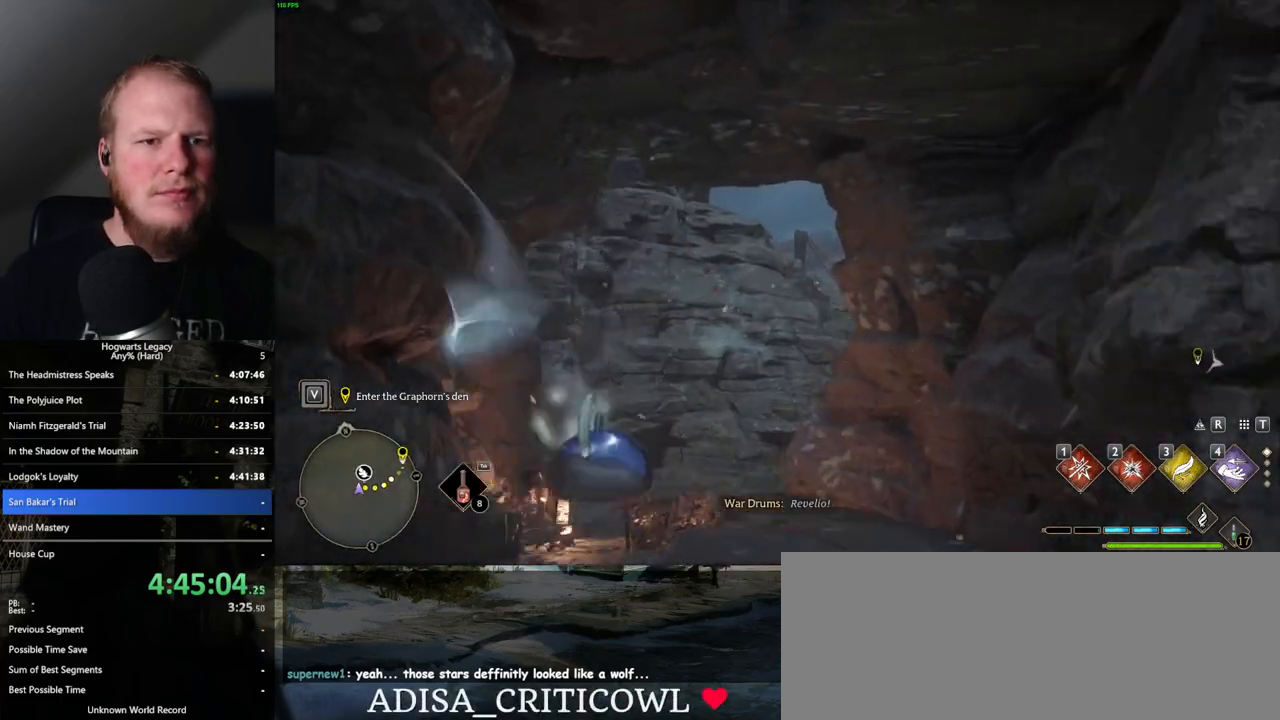
{"keys": [], "mouse": [], "events": [[250, "w", "up"]]}
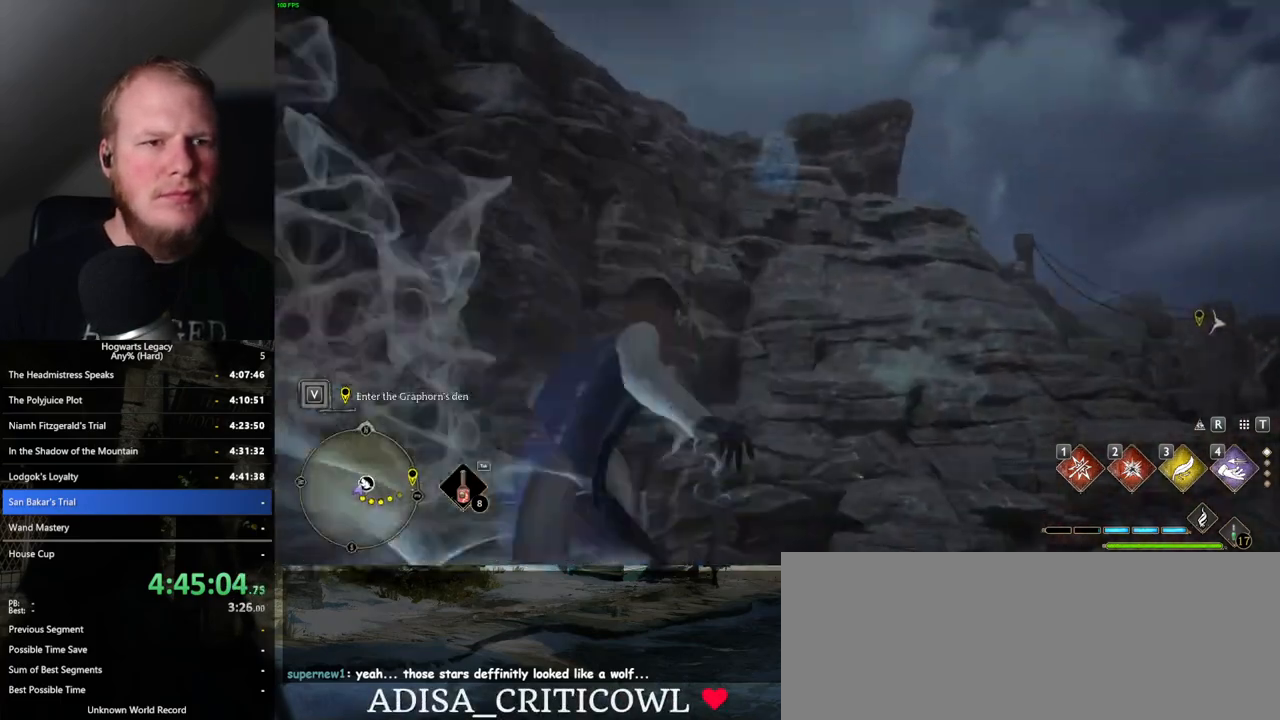
{"keys": [], "mouse": [], "events": [[150, "2", "down"], [300, "2", "up"]]}
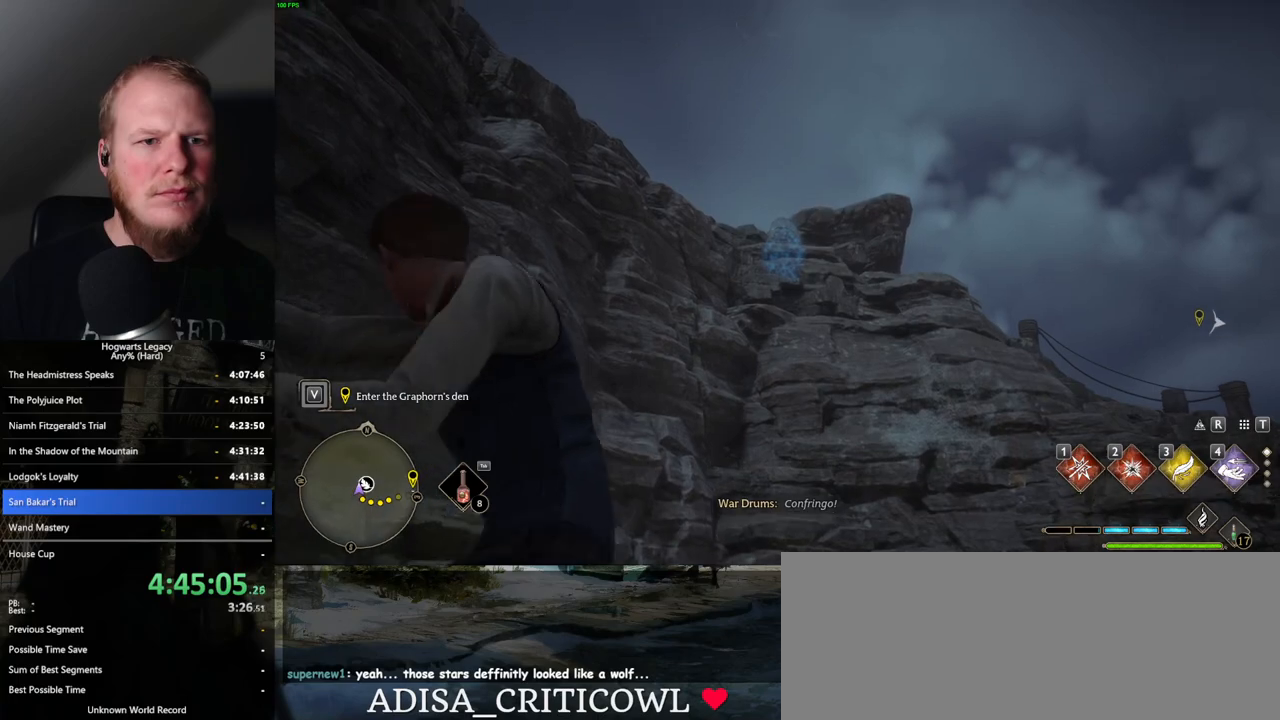
{"keys": [], "mouse": ["right"], "events": [[67, "mouse_right", "down"], [200, "mouse_right", "up"], [234, "mouse_right", "down"]]}
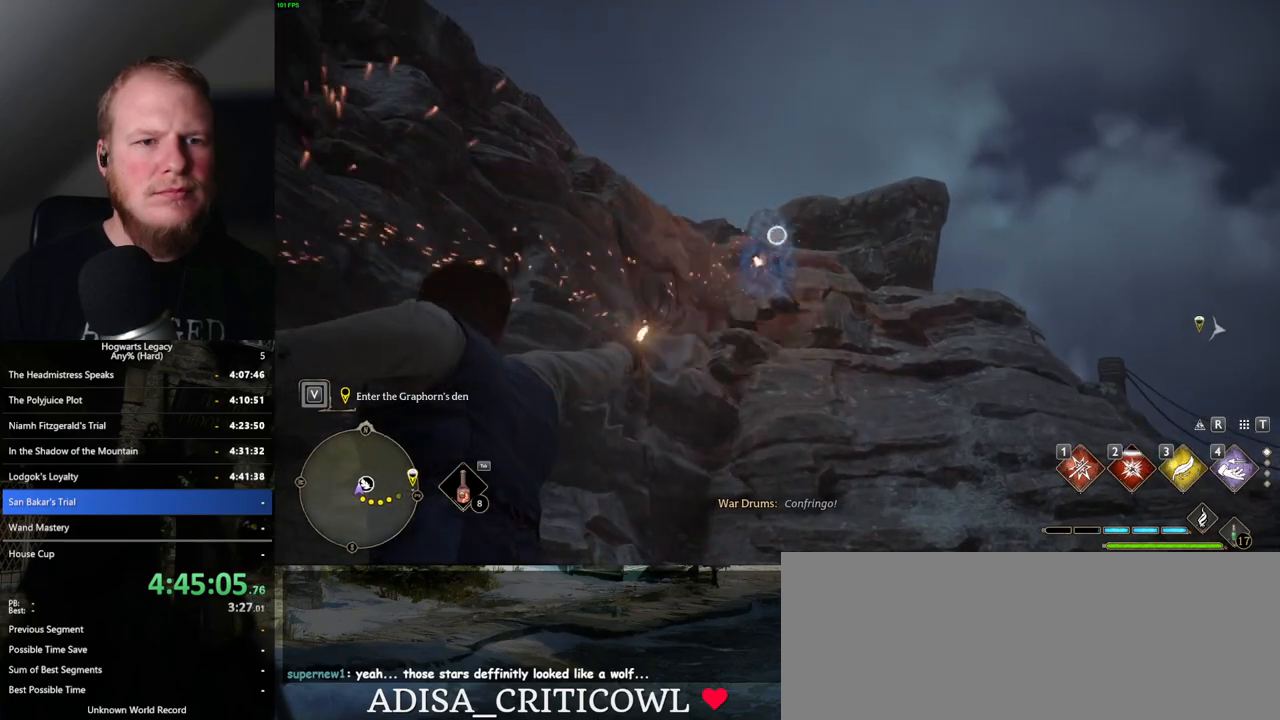
{"keys": [], "mouse": ["right"], "events": [[350, "2", "down"], [450, "2", "up"]]}
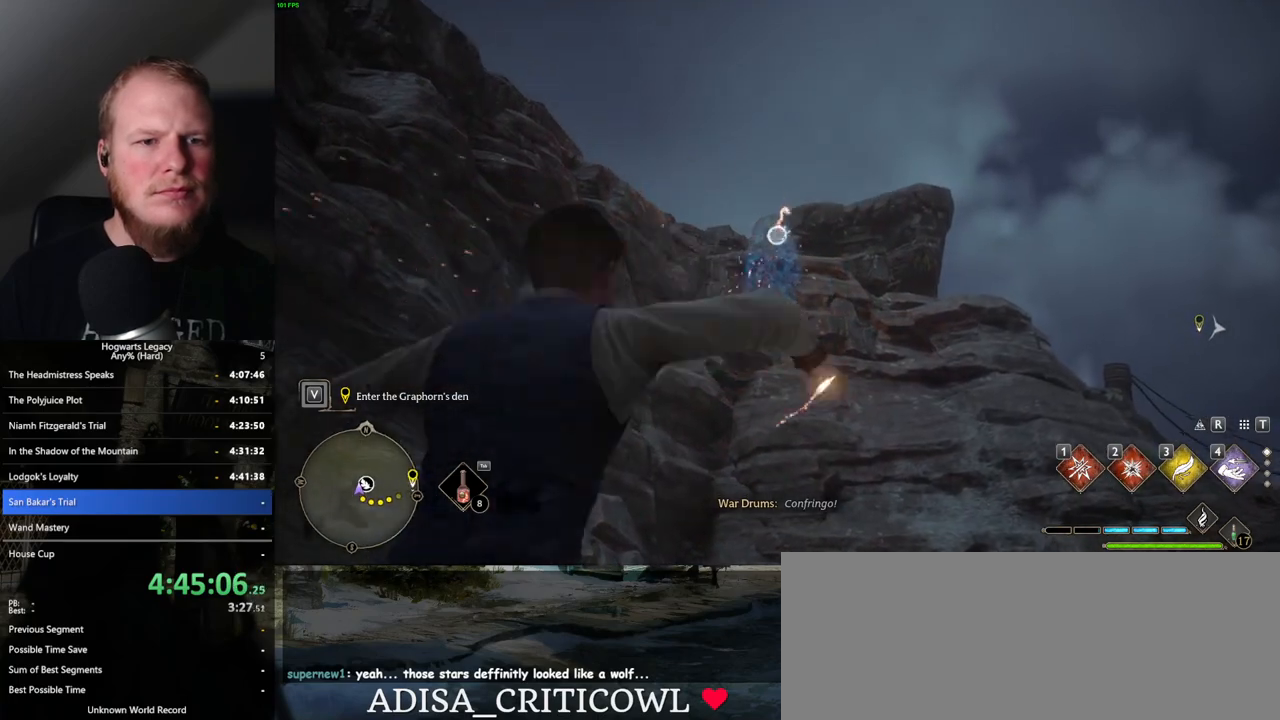
{"keys": [], "mouse": ["right"], "events": []}
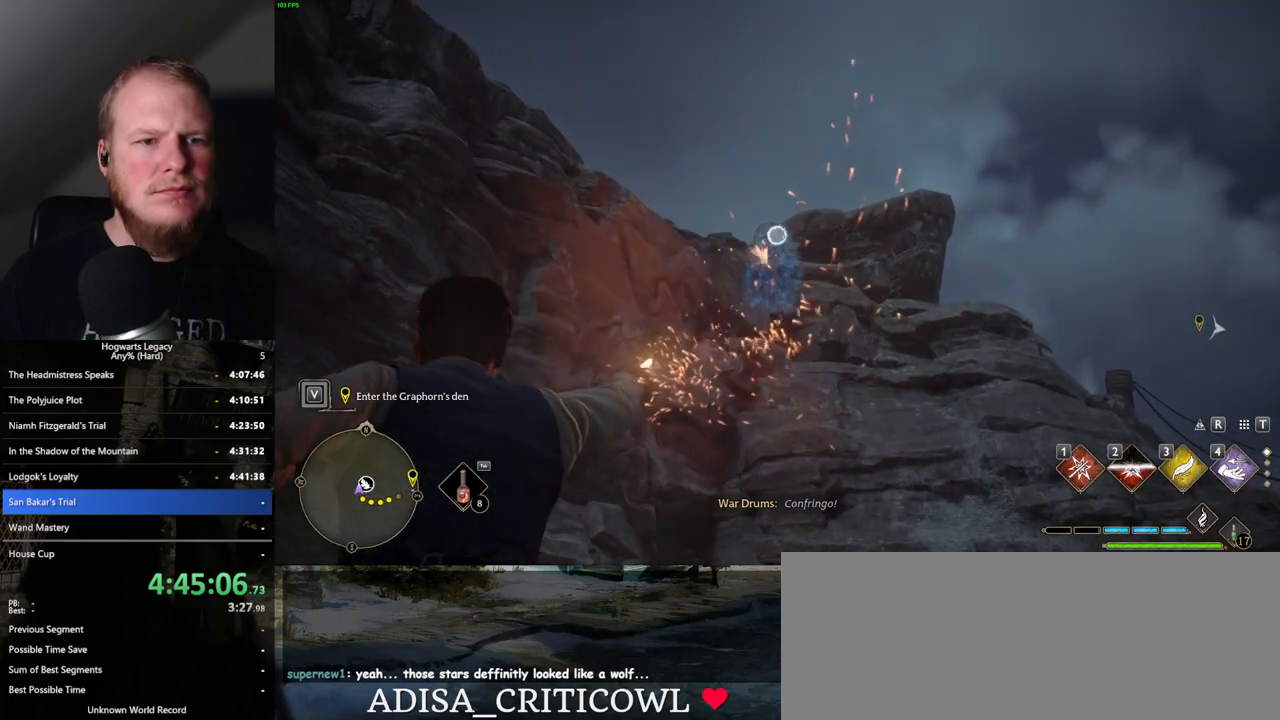
{"keys": [], "mouse": [], "events": [[350, "mouse_right", "up"]]}
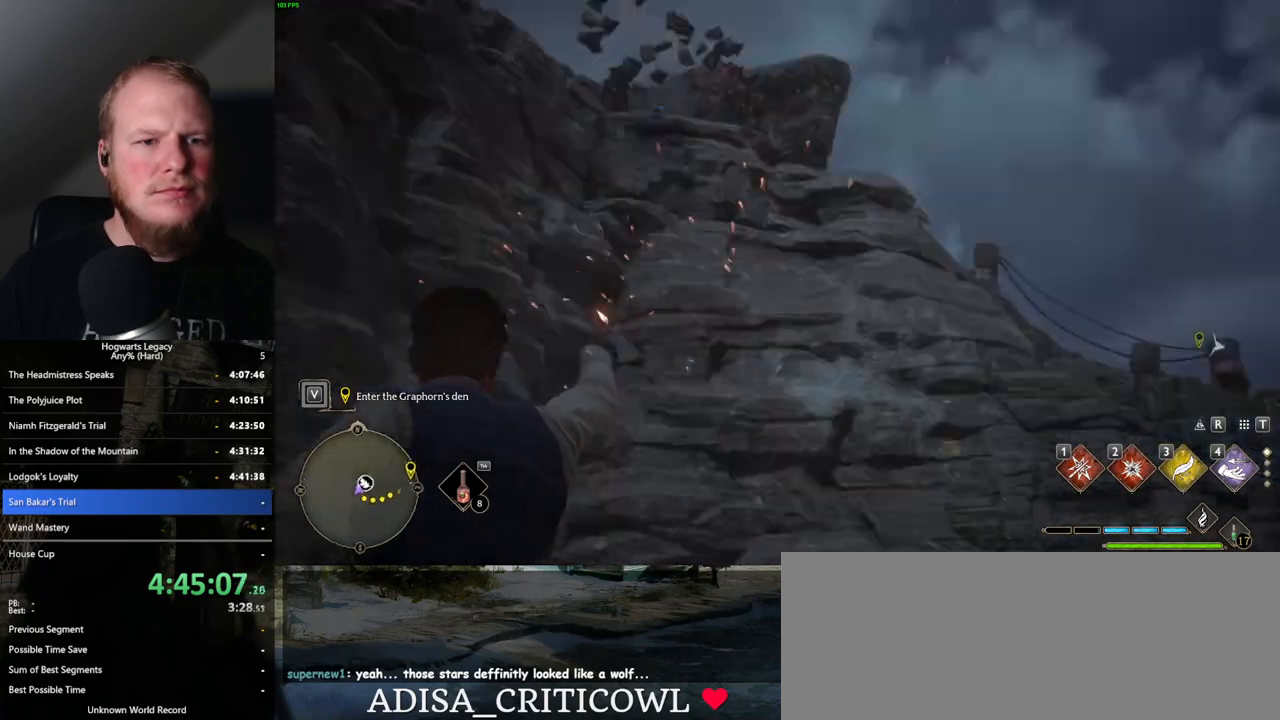
{"keys": [], "mouse": [], "events": []}
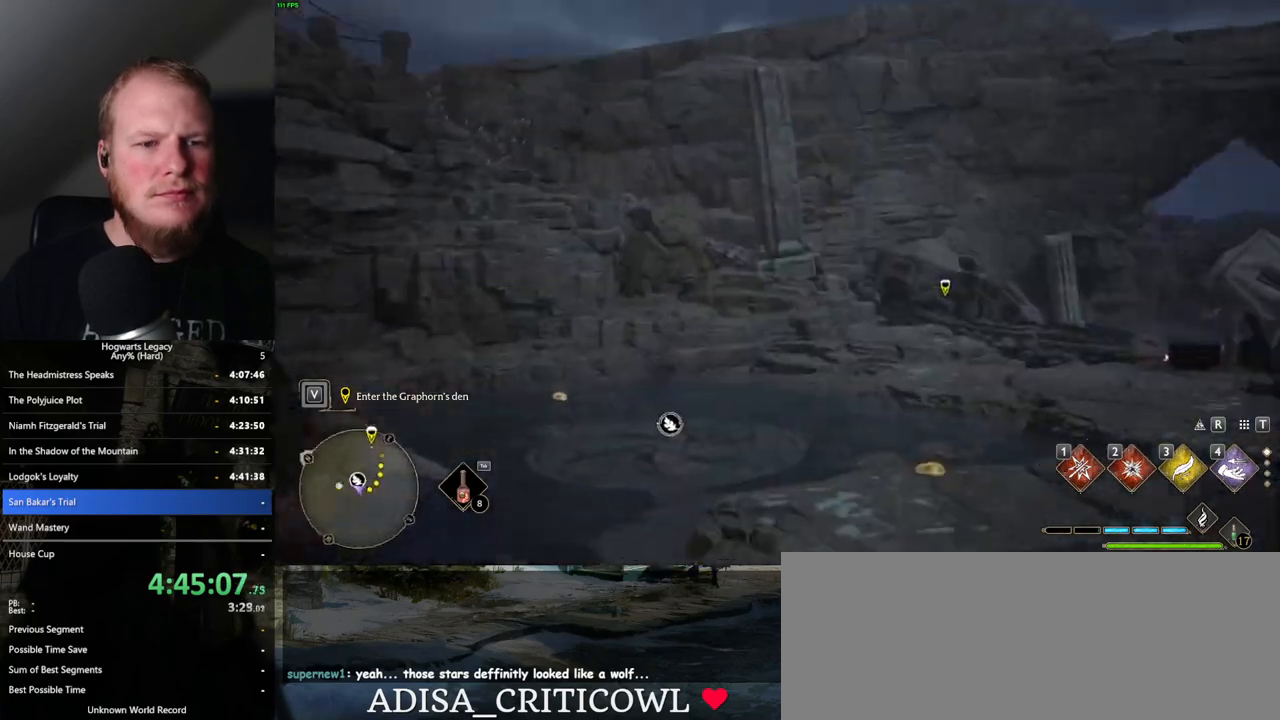
{"keys": ["w"], "mouse": [], "events": [[150, "w", "down"]]}